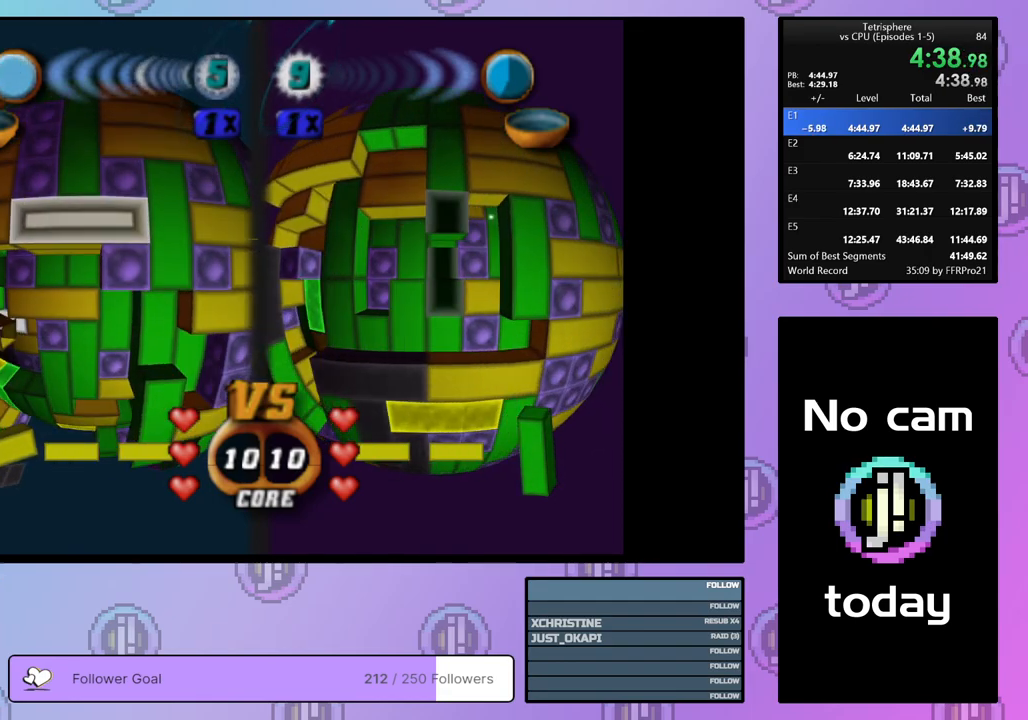
Gameplay with a controller (PlayStation layout); each line is a JSON object with the inputs held at the frame after it. "events" lists button and stick changes between this image and that frame as [ms after this image, input, new state], when the widget could be followed in between. Not read: left_stick.
{"buttons": [], "right_stick": "center", "events": [[50, "DPAD_DOWN", "up"], [167, "DPAD_DOWN", "down"], [217, "DPAD_DOWN", "up"], [283, "DPAD_DOWN", "down"], [350, "DPAD_DOWN", "up"]]}
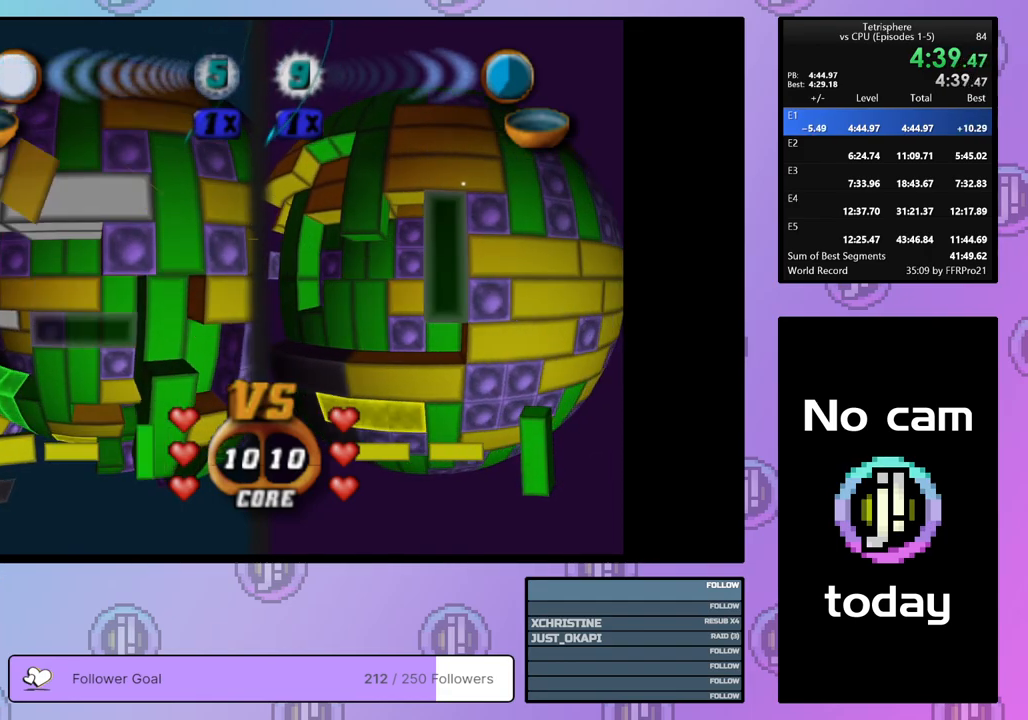
{"buttons": ["SQUARE"], "right_stick": "center", "events": [[17, "DPAD_LEFT", "down"], [83, "DPAD_LEFT", "up"], [217, "DPAD_UP", "down"], [317, "DPAD_UP", "up"], [400, "SQUARE", "down"]]}
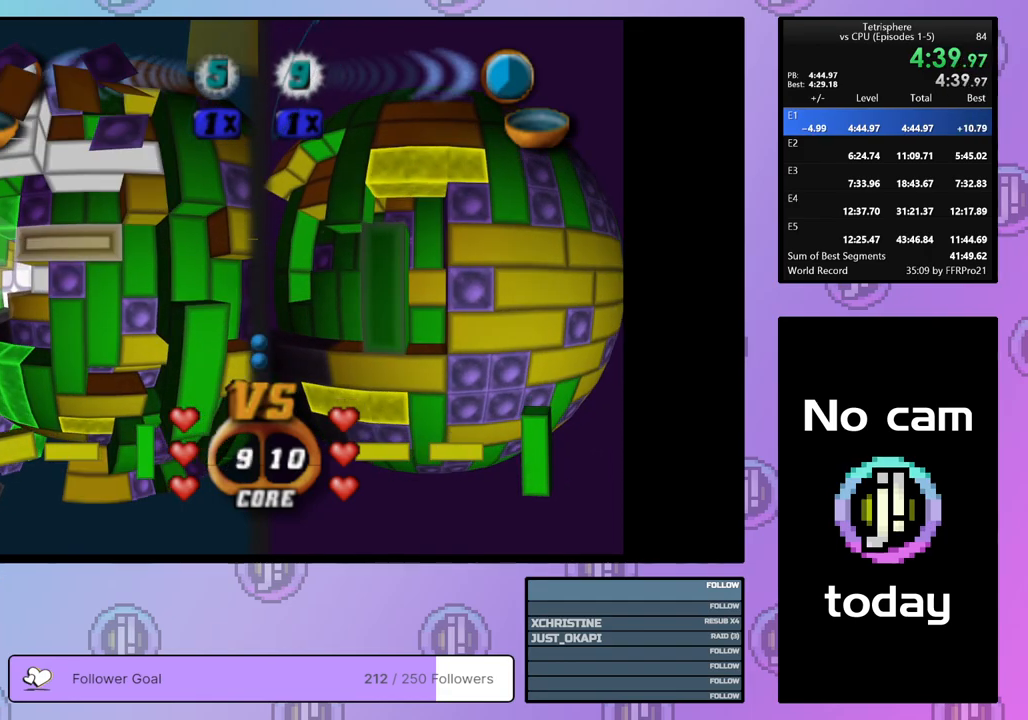
{"buttons": ["SQUARE"], "right_stick": "center", "events": [[67, "DPAD_LEFT", "down"], [167, "DPAD_LEFT", "up"], [250, "DPAD_LEFT", "down"], [300, "DPAD_LEFT", "up"], [383, "DPAD_DOWN", "down"], [483, "DPAD_DOWN", "up"]]}
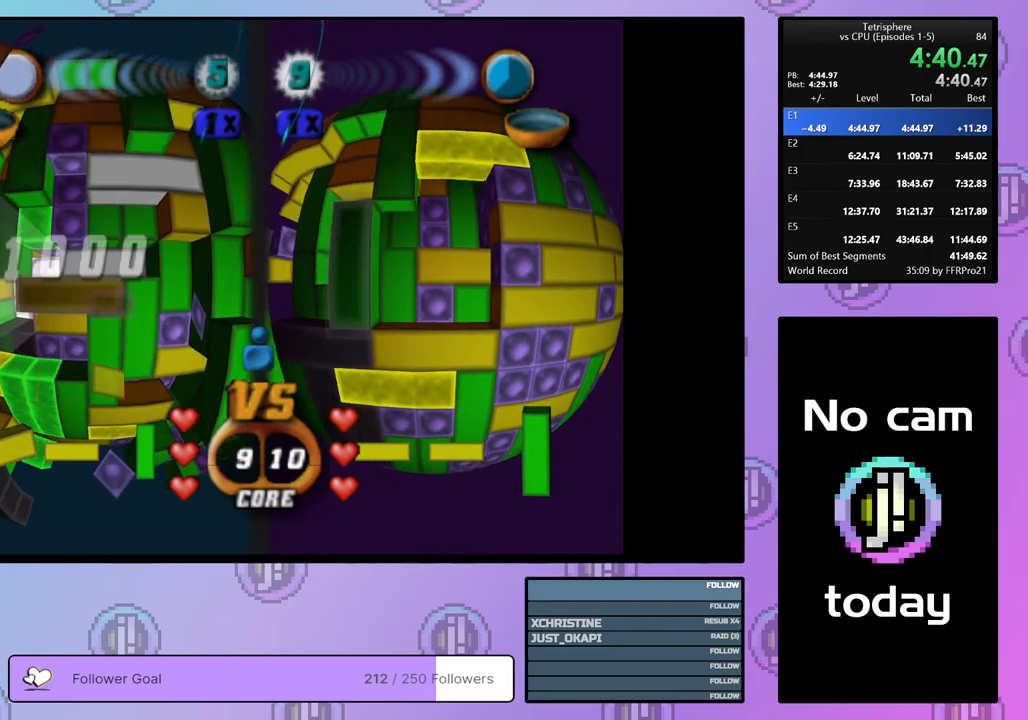
{"buttons": ["SQUARE", "DPAD_UP"], "right_stick": "center", "events": [[33, "DPAD_DOWN", "down"], [117, "DPAD_DOWN", "up"], [450, "DPAD_UP", "down"]]}
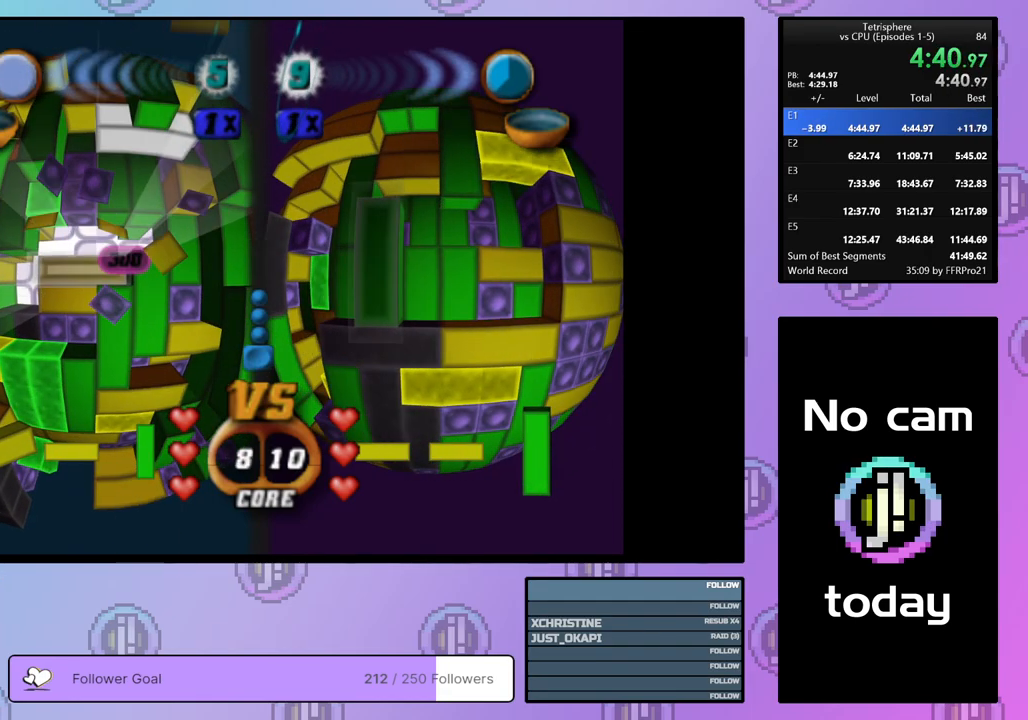
{"buttons": ["SQUARE"], "right_stick": "center", "events": [[17, "DPAD_UP", "up"], [367, "DPAD_DOWN", "down"], [483, "DPAD_DOWN", "up"]]}
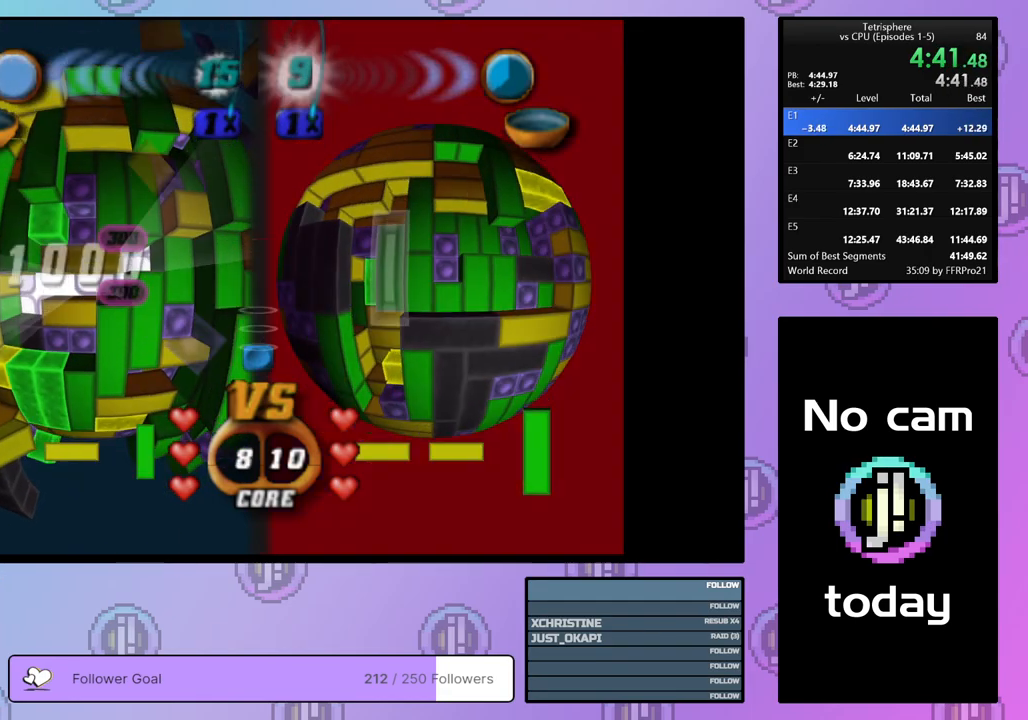
{"buttons": ["DPAD_RIGHT"], "right_stick": "center", "events": [[150, "SQUARE", "up"], [233, "CROSS", "down"], [367, "DPAD_RIGHT", "down"], [383, "CROSS", "up"], [433, "DPAD_RIGHT", "up"], [483, "DPAD_RIGHT", "down"]]}
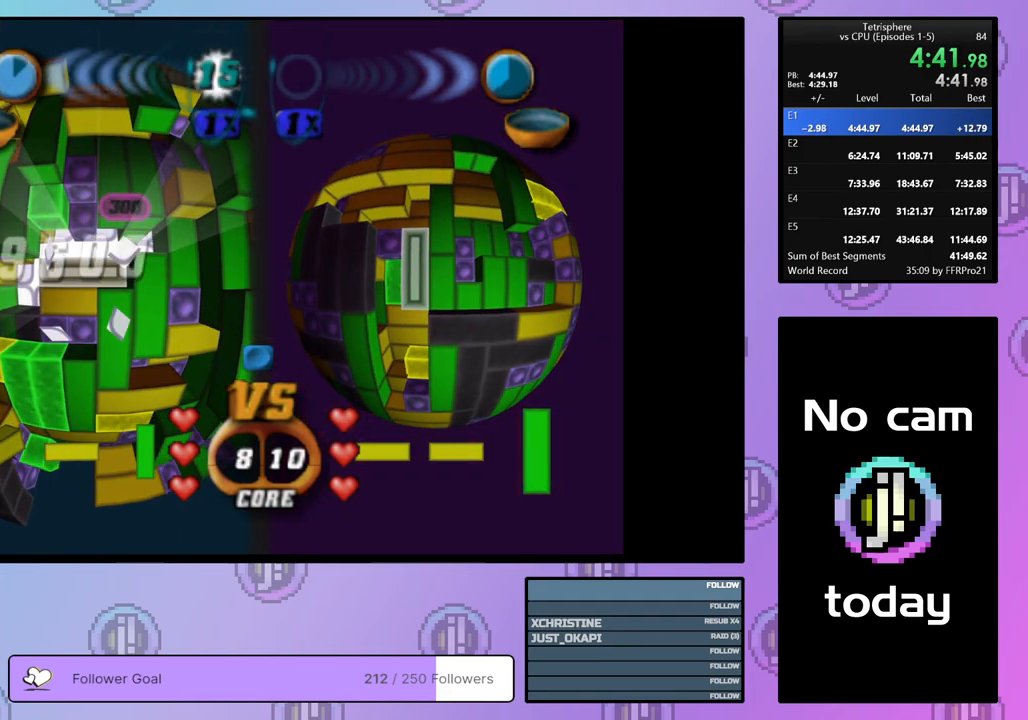
{"buttons": [], "right_stick": "center", "events": [[83, "DPAD_RIGHT", "up"], [217, "DPAD_DOWN", "down"], [317, "DPAD_DOWN", "up"], [367, "DPAD_DOWN", "down"], [467, "DPAD_DOWN", "up"]]}
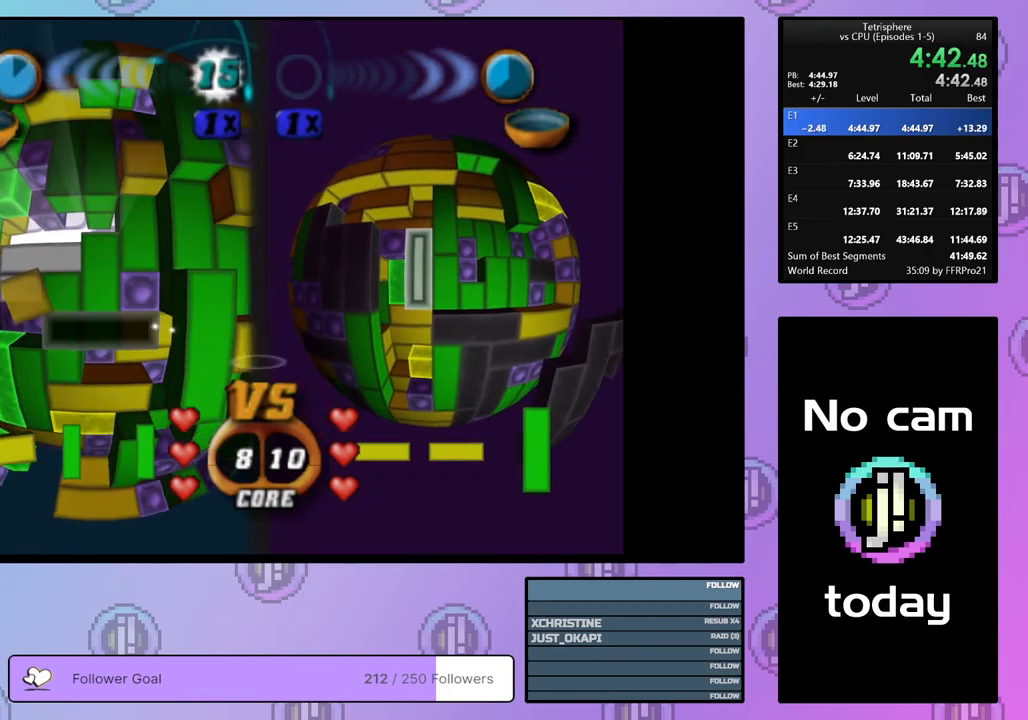
{"buttons": [], "right_stick": "center", "events": [[33, "DPAD_DOWN", "down"], [117, "DPAD_DOWN", "up"], [183, "DPAD_DOWN", "down"], [267, "DPAD_DOWN", "up"]]}
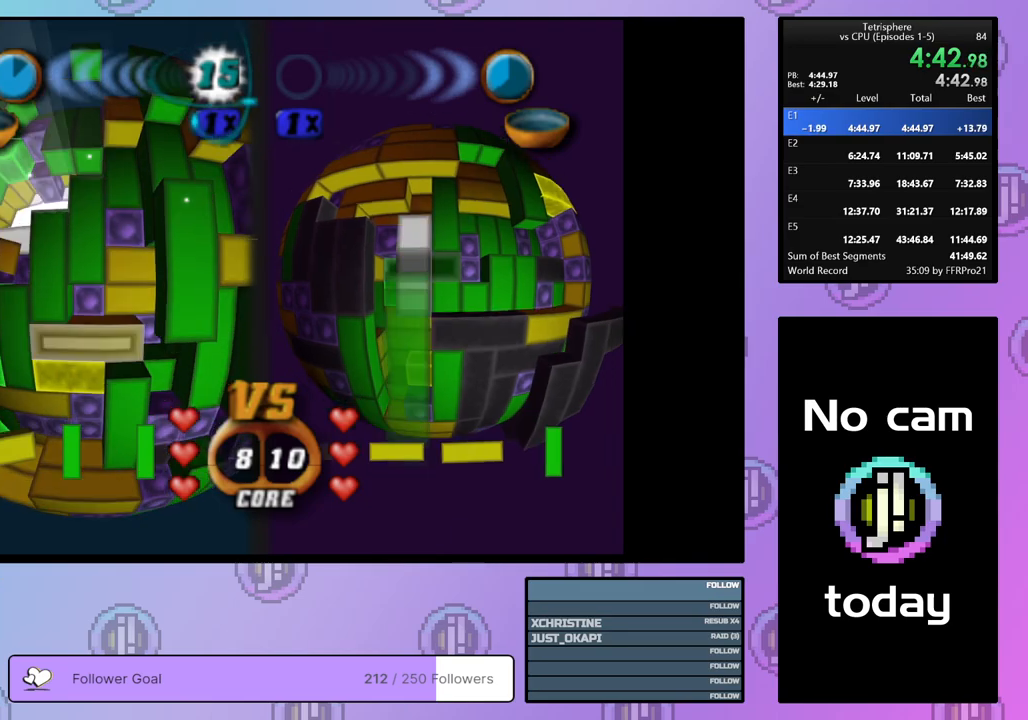
{"buttons": [], "right_stick": "center", "events": [[83, "CROSS", "down"], [217, "CROSS", "up"], [217, "DPAD_UP", "down"], [267, "DPAD_UP", "up"], [333, "DPAD_UP", "down"], [417, "DPAD_UP", "up"]]}
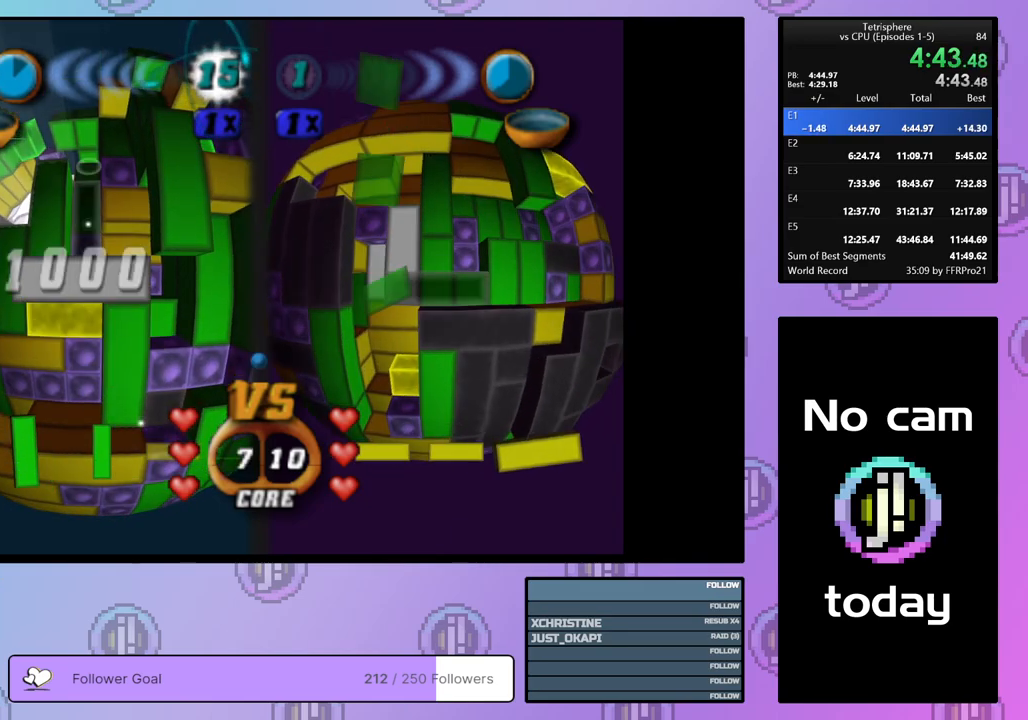
{"buttons": ["SQUARE"], "right_stick": "center", "events": [[17, "DPAD_LEFT", "down"], [117, "DPAD_LEFT", "up"], [200, "SQUARE", "down"], [367, "DPAD_UP", "down"], [450, "DPAD_UP", "up"]]}
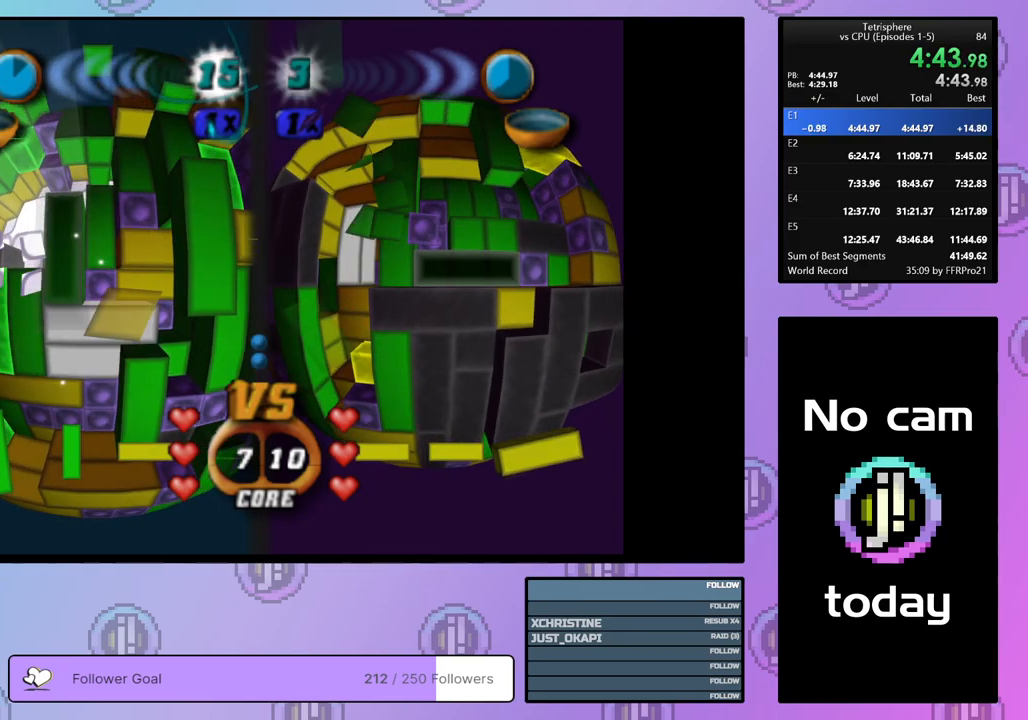
{"buttons": [], "right_stick": "center", "events": [[167, "DPAD_LEFT", "down"], [267, "DPAD_LEFT", "up"], [417, "DPAD_RIGHT", "down"], [433, "SQUARE", "up"], [500, "DPAD_RIGHT", "up"]]}
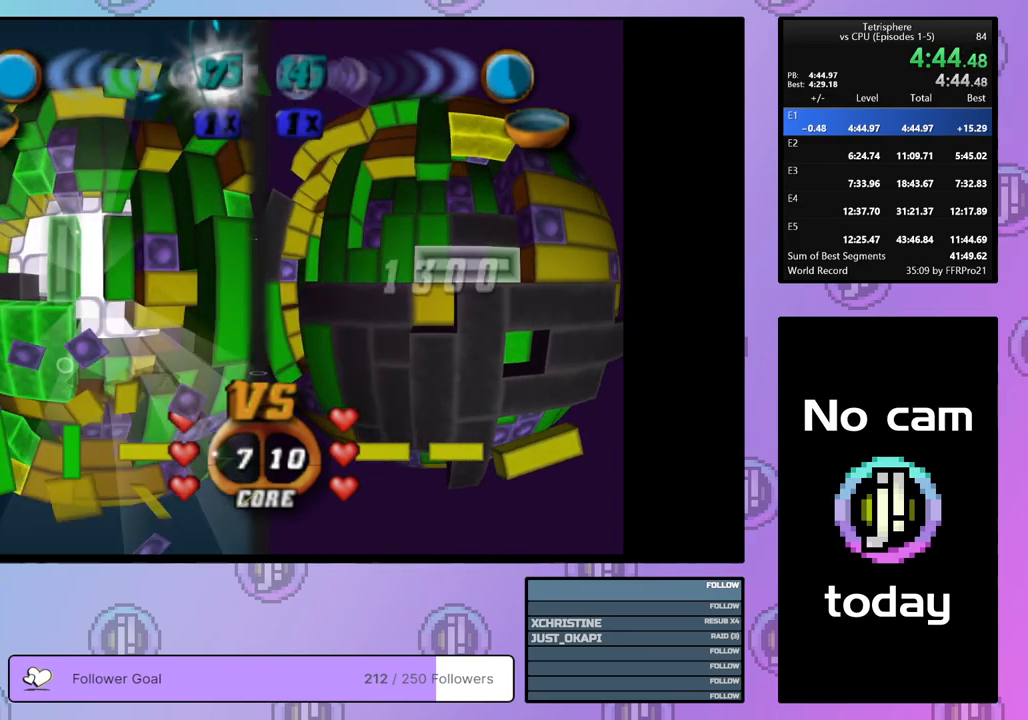
{"buttons": [], "right_stick": "center", "events": [[67, "DPAD_RIGHT", "down"], [167, "DPAD_RIGHT", "up"], [200, "SQUARE", "down"], [300, "DPAD_LEFT", "down"], [383, "DPAD_LEFT", "up"], [483, "SQUARE", "up"]]}
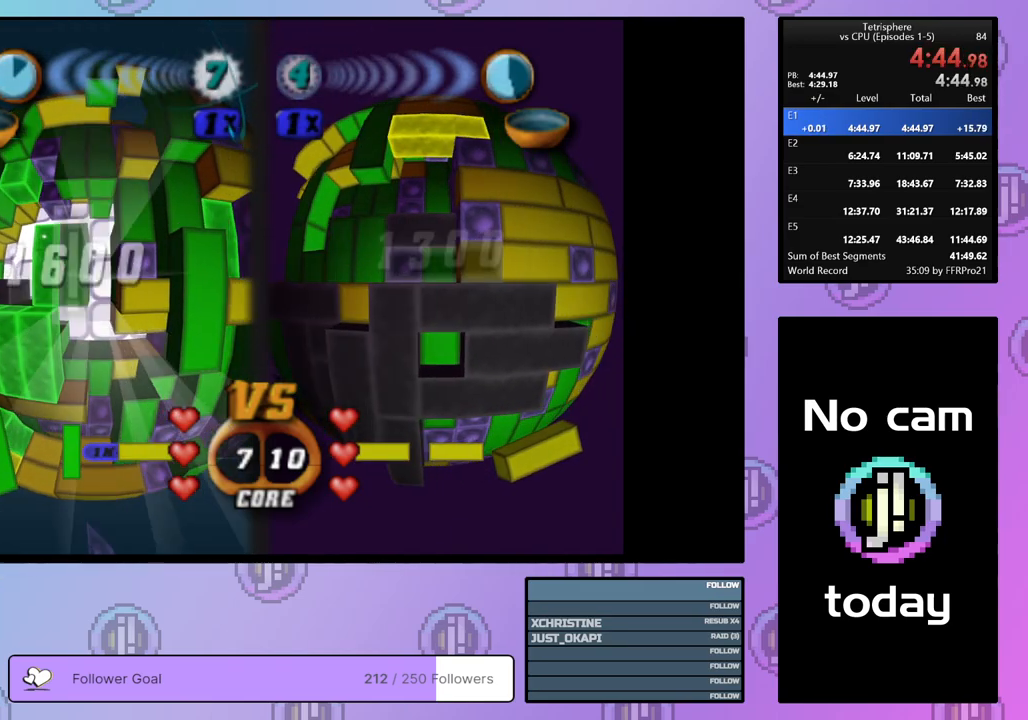
{"buttons": [], "right_stick": "center", "events": [[83, "DPAD_LEFT", "down"], [150, "DPAD_LEFT", "up"], [333, "CROSS", "down"], [467, "CROSS", "up"]]}
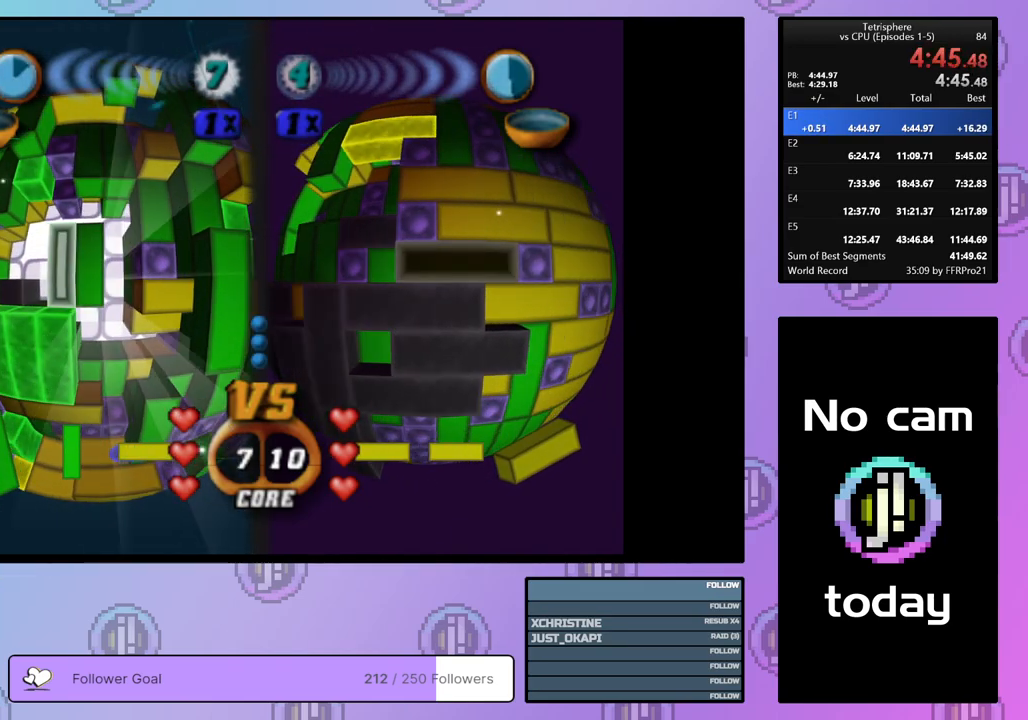
{"buttons": ["DPAD_RIGHT"], "right_stick": "center", "events": [[17, "DPAD_DOWN", "down"], [100, "DPAD_DOWN", "up"], [267, "DPAD_RIGHT", "down"], [350, "DPAD_RIGHT", "up"], [417, "DPAD_RIGHT", "down"]]}
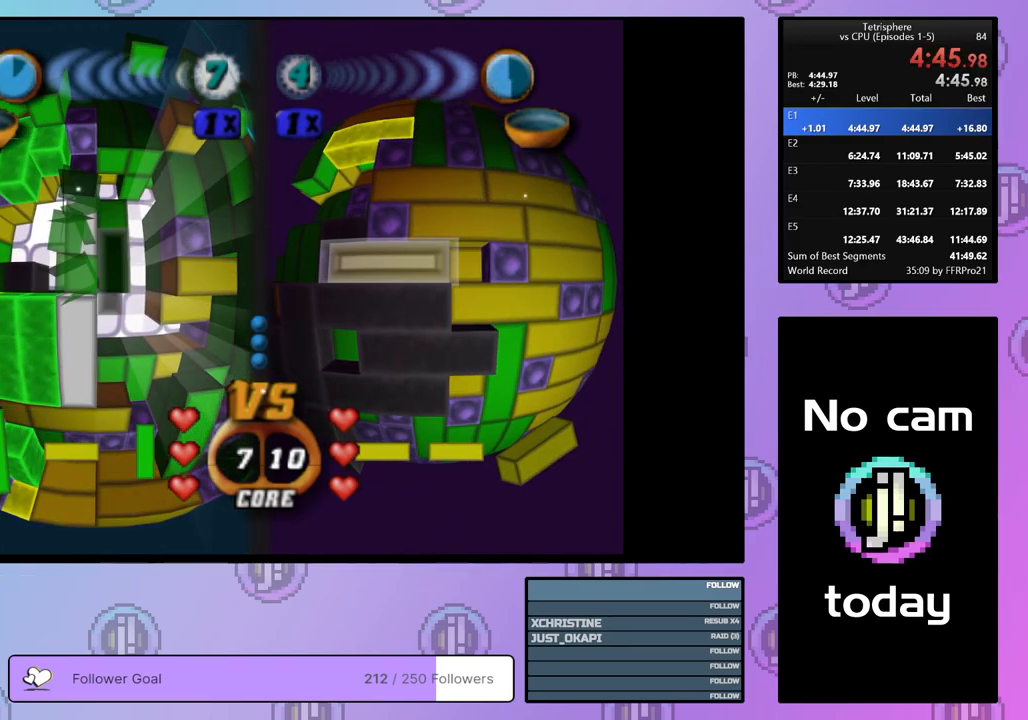
{"buttons": ["CROSS"], "right_stick": "center", "events": [[17, "DPAD_RIGHT", "up"], [100, "DPAD_DOWN", "down"], [183, "DPAD_DOWN", "up"], [367, "CROSS", "down"]]}
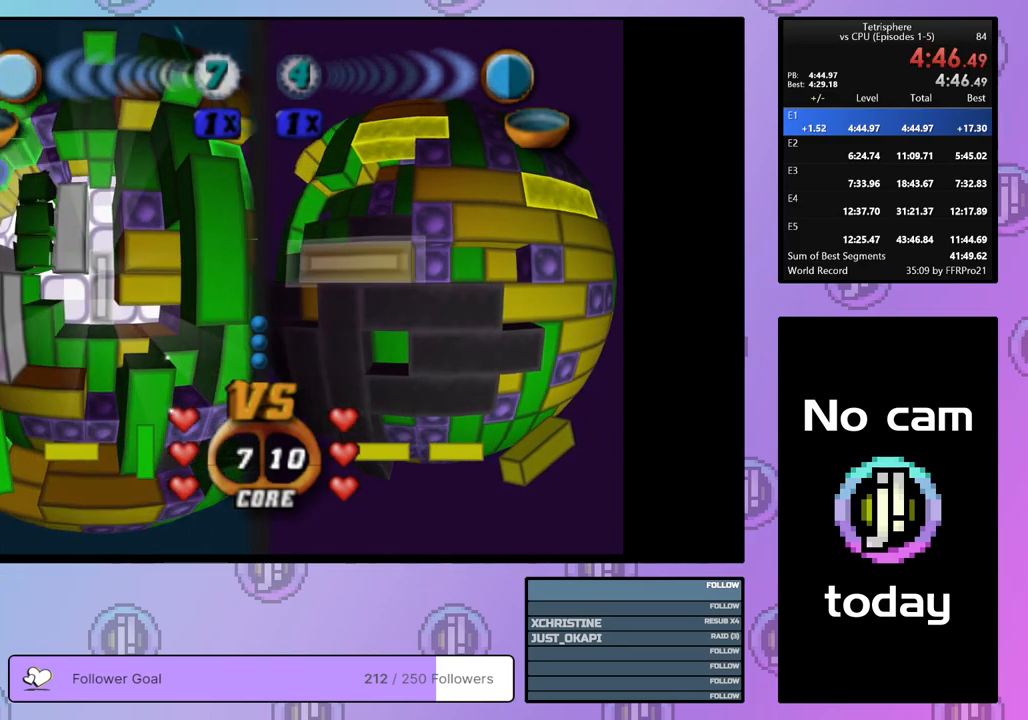
{"buttons": [], "right_stick": "center", "events": [[17, "CROSS", "up"], [83, "DPAD_LEFT", "down"], [167, "DPAD_LEFT", "up"], [250, "DPAD_LEFT", "down"], [317, "DPAD_LEFT", "up"], [417, "DPAD_LEFT", "down"], [467, "DPAD_LEFT", "up"]]}
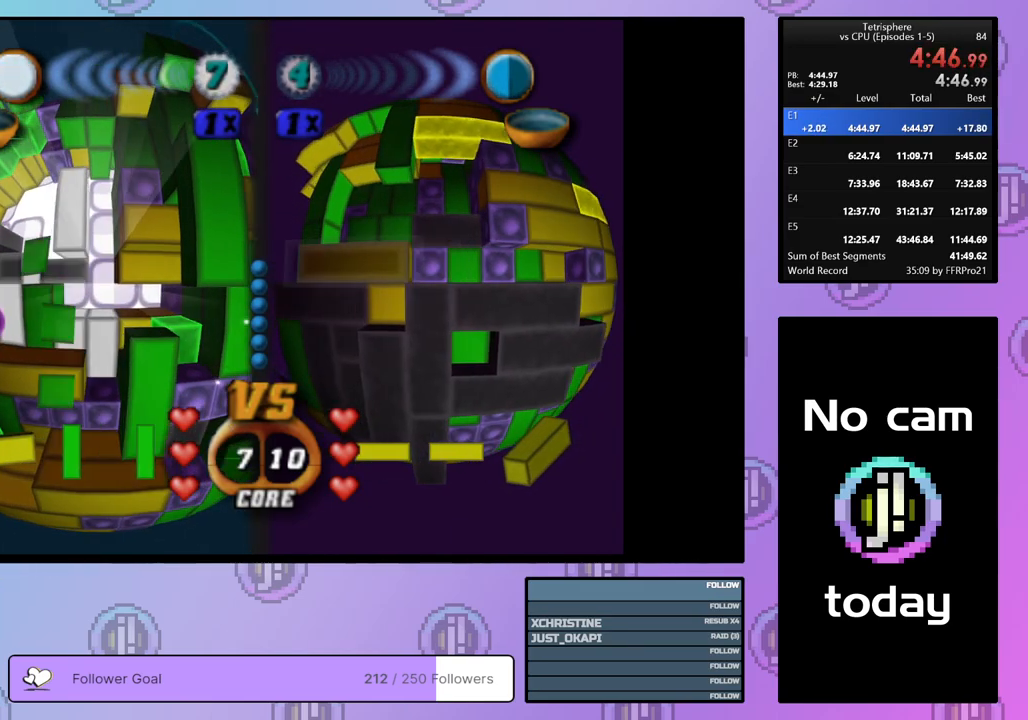
{"buttons": ["DPAD_RIGHT"], "right_stick": "center", "events": [[150, "DPAD_RIGHT", "down"], [217, "DPAD_RIGHT", "up"], [283, "DPAD_RIGHT", "down"], [383, "DPAD_RIGHT", "up"], [433, "DPAD_RIGHT", "down"]]}
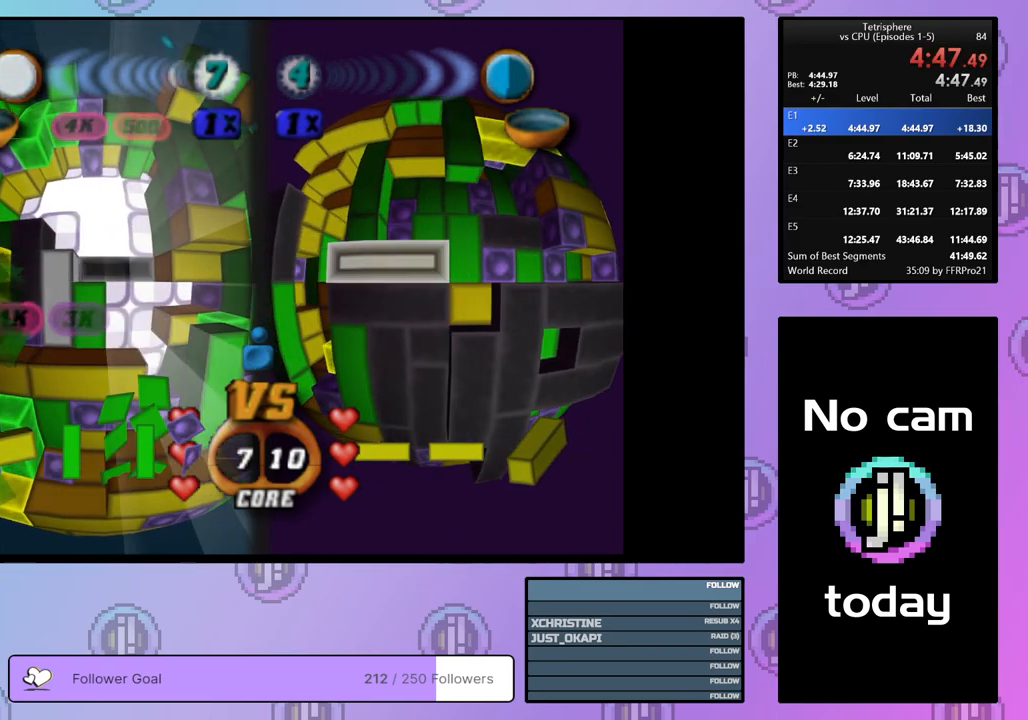
{"buttons": ["SQUARE"], "right_stick": "center", "events": [[17, "DPAD_RIGHT", "up"], [83, "DPAD_RIGHT", "down"], [183, "DPAD_RIGHT", "up"], [233, "DPAD_RIGHT", "down"], [317, "DPAD_RIGHT", "up"], [333, "SQUARE", "down"], [417, "DPAD_LEFT", "down"], [500, "DPAD_LEFT", "up"]]}
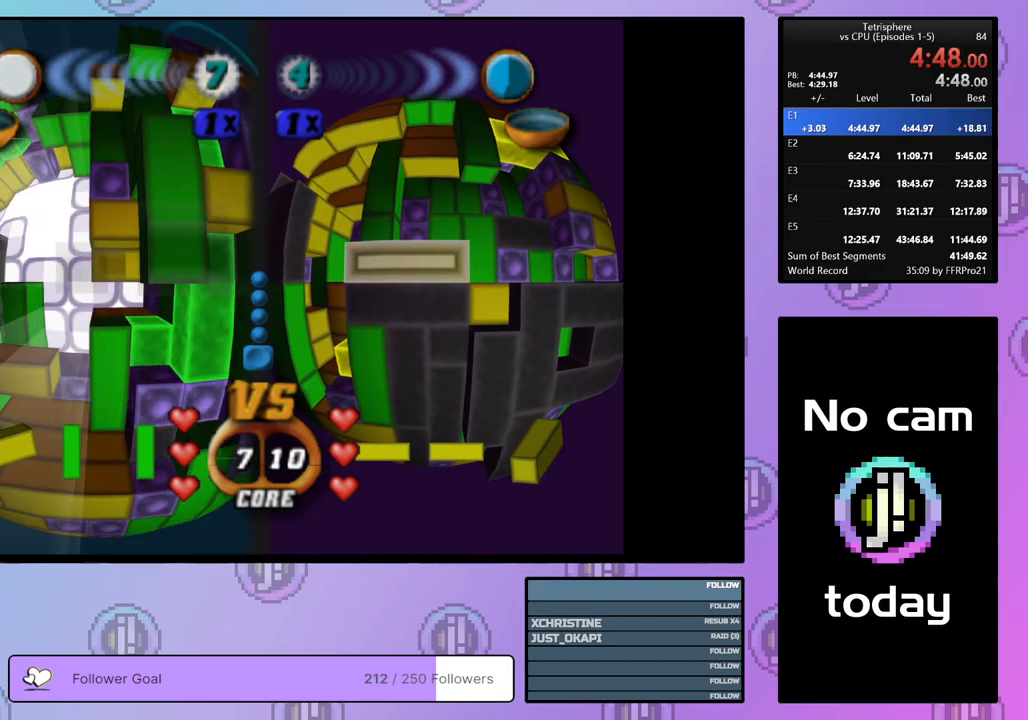
{"buttons": ["SQUARE"], "right_stick": "center", "events": [[67, "DPAD_LEFT", "down"], [150, "DPAD_LEFT", "up"], [200, "DPAD_LEFT", "down"], [300, "DPAD_LEFT", "up"], [383, "DPAD_UP", "down"], [483, "DPAD_UP", "up"]]}
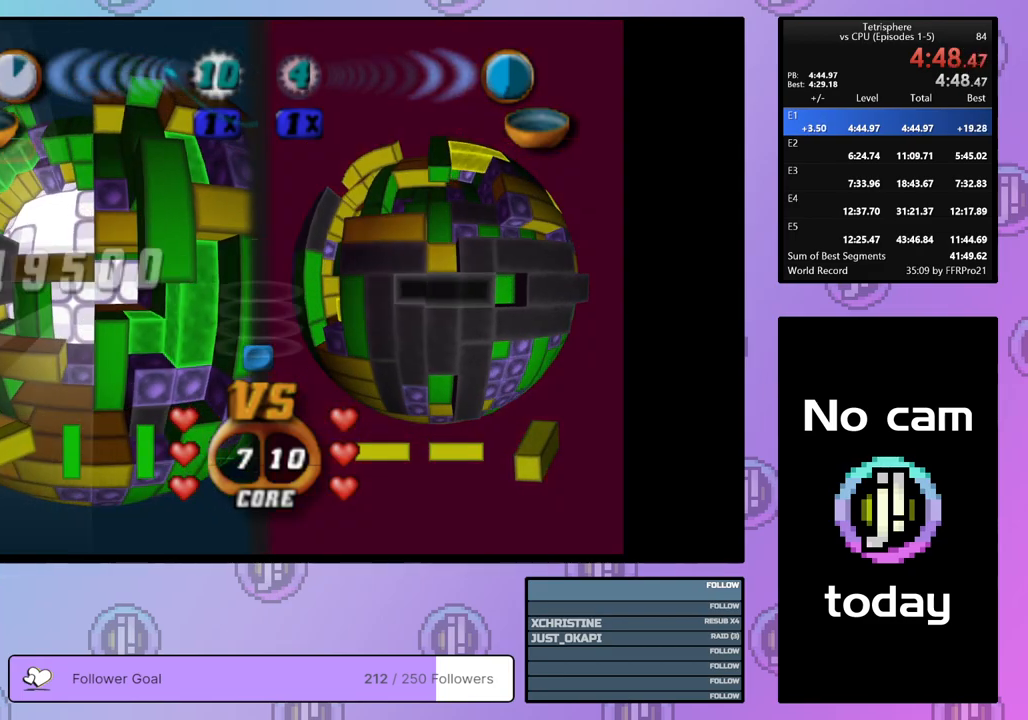
{"buttons": ["DPAD_LEFT"], "right_stick": "center", "events": [[283, "SQUARE", "up"], [367, "CROSS", "down"], [467, "CROSS", "up"], [483, "DPAD_LEFT", "down"]]}
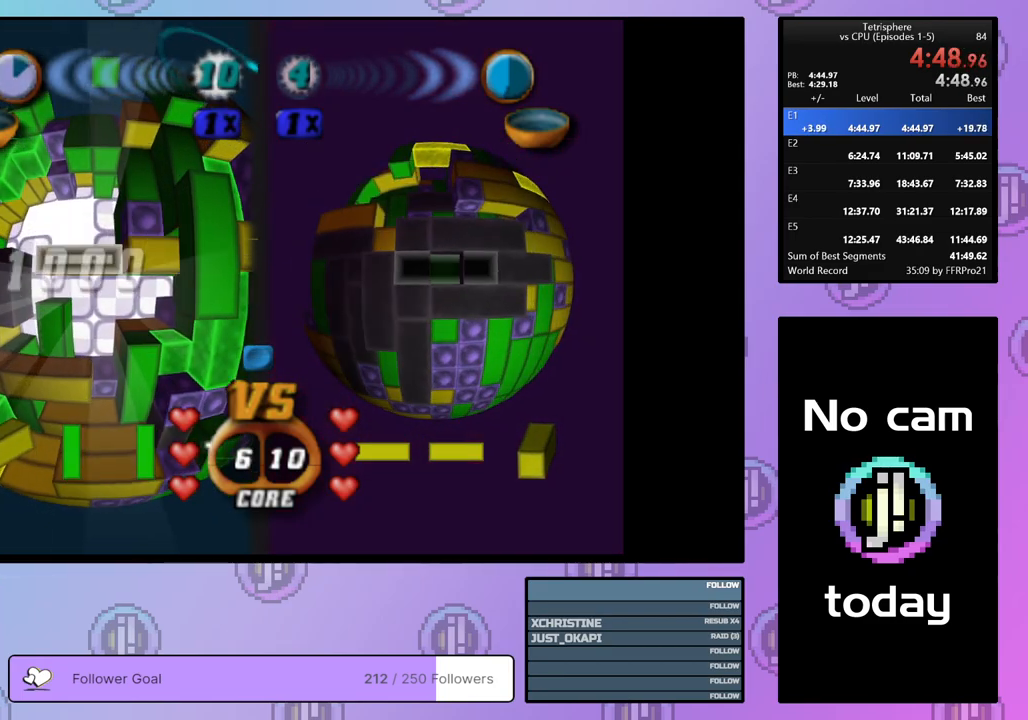
{"buttons": [], "right_stick": "center", "events": [[33, "DPAD_LEFT", "up"], [133, "DPAD_LEFT", "down"], [167, "DPAD_LEFT", "up"], [267, "DPAD_DOWN", "down"], [350, "DPAD_DOWN", "up"], [400, "DPAD_DOWN", "down"], [500, "DPAD_DOWN", "up"]]}
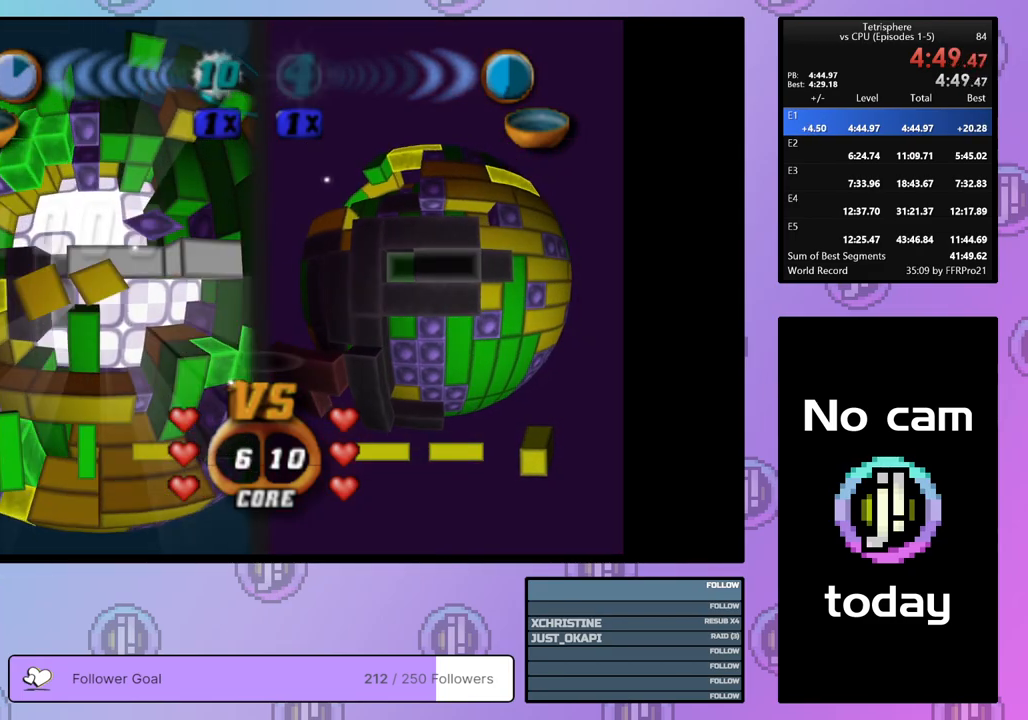
{"buttons": ["SQUARE", "DPAD_UP"], "right_stick": "center", "events": [[67, "DPAD_DOWN", "down"], [133, "DPAD_DOWN", "up"], [183, "SQUARE", "down"], [250, "DPAD_RIGHT", "down"], [350, "DPAD_RIGHT", "up"], [467, "DPAD_UP", "down"]]}
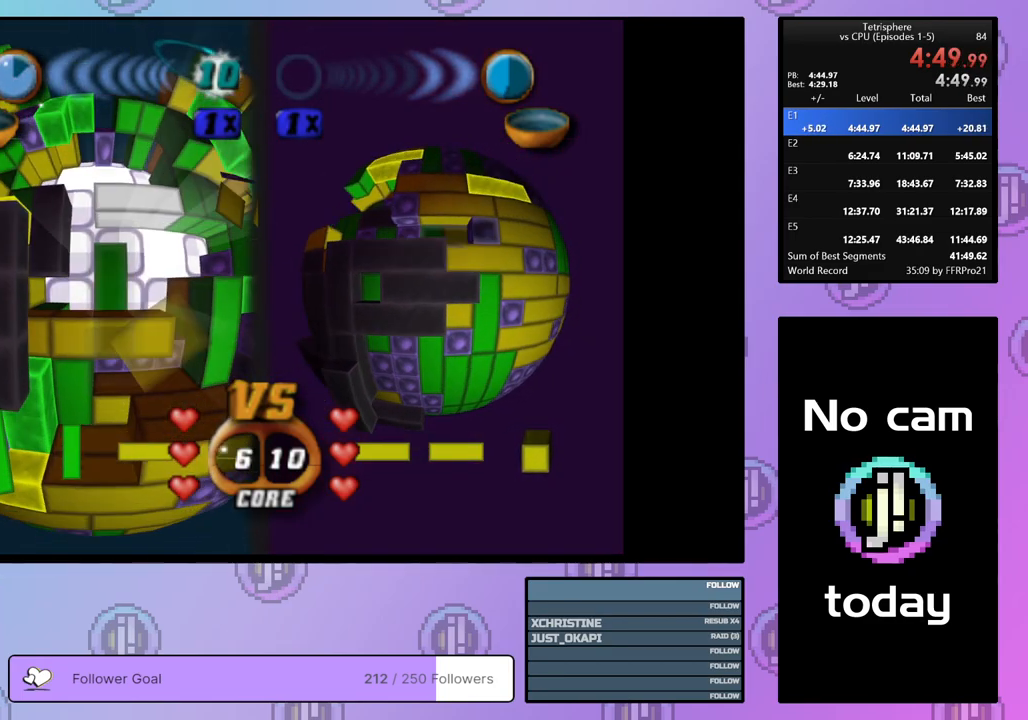
{"buttons": ["SQUARE"], "right_stick": "center", "events": [[50, "DPAD_UP", "up"], [117, "DPAD_UP", "down"], [183, "DPAD_UP", "up"], [317, "DPAD_LEFT", "down"], [383, "DPAD_LEFT", "up"]]}
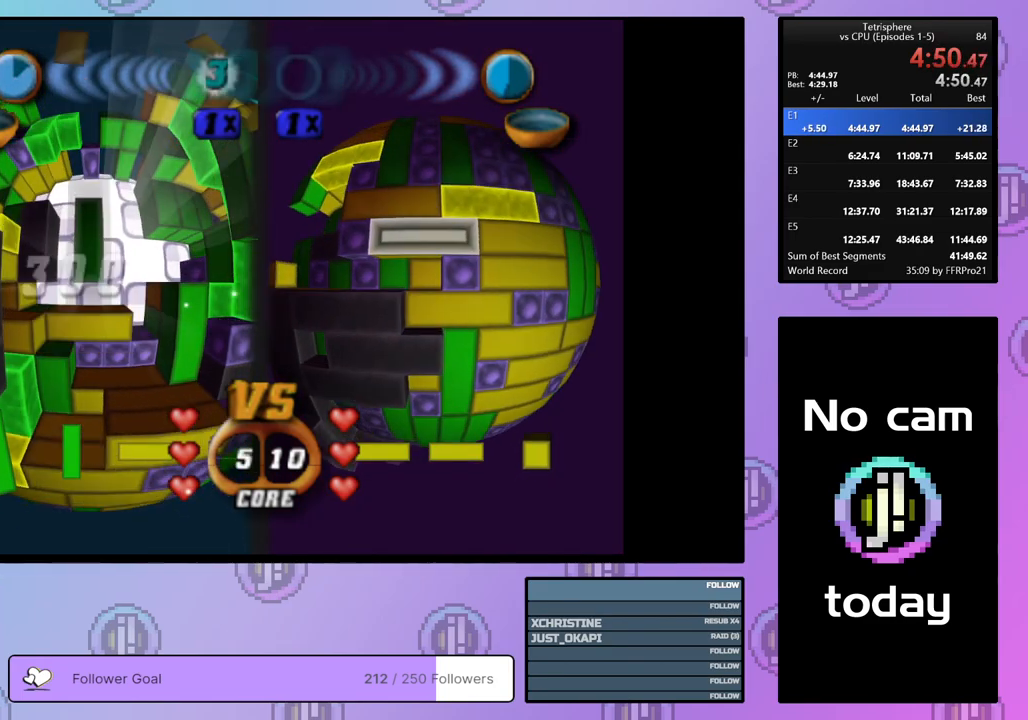
{"buttons": ["DPAD_RIGHT"], "right_stick": "center", "events": [[100, "SQUARE", "up"], [233, "CROSS", "down"], [317, "DPAD_RIGHT", "down"], [350, "CROSS", "up"], [383, "DPAD_RIGHT", "up"], [467, "DPAD_RIGHT", "down"]]}
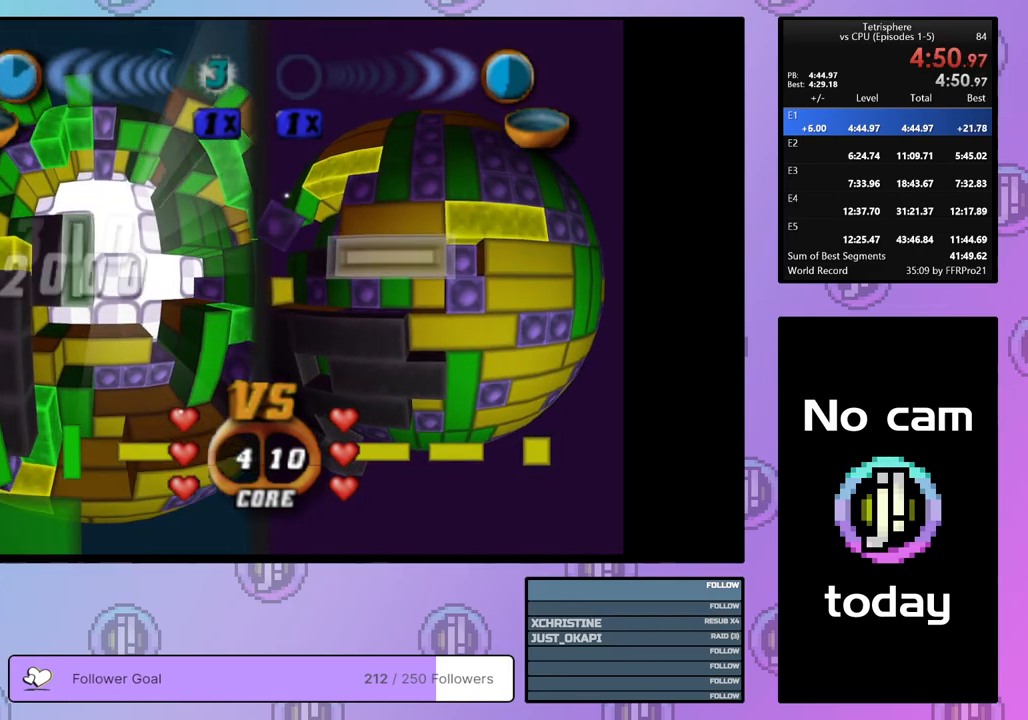
{"buttons": ["DPAD_UP"], "right_stick": "center", "events": [[67, "DPAD_RIGHT", "up"], [100, "DPAD_RIGHT", "down"], [217, "DPAD_RIGHT", "up"], [333, "DPAD_UP", "down"], [400, "DPAD_UP", "up"], [450, "DPAD_UP", "down"]]}
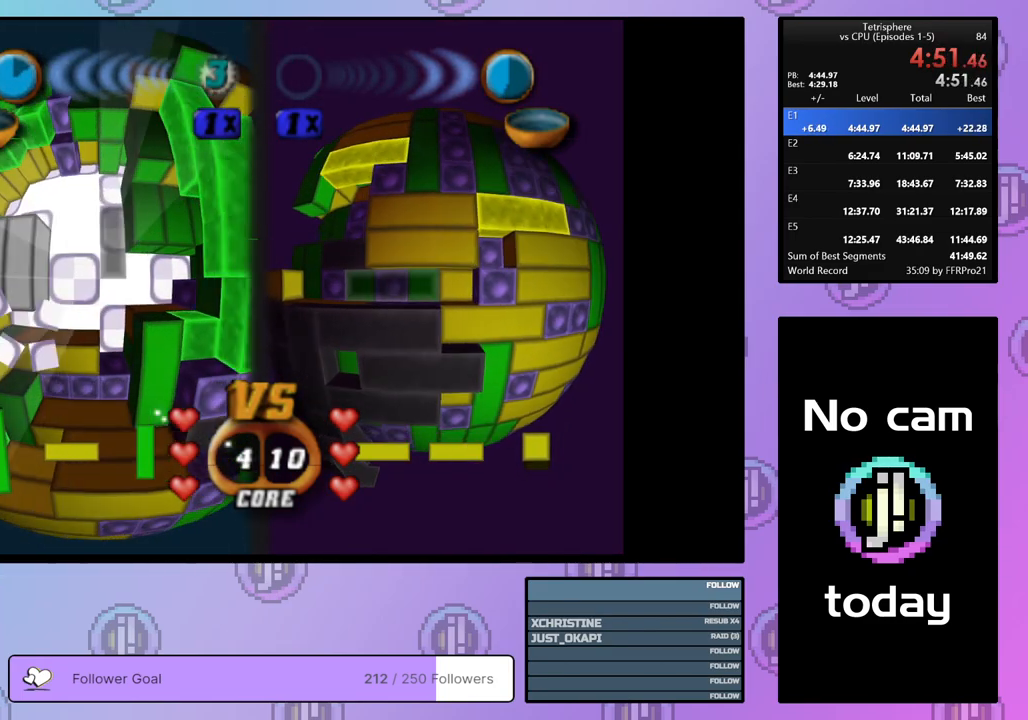
{"buttons": [], "right_stick": "center", "events": [[50, "DPAD_UP", "up"], [167, "CROSS", "down"], [333, "CROSS", "up"], [417, "DPAD_DOWN", "down"], [467, "DPAD_DOWN", "up"]]}
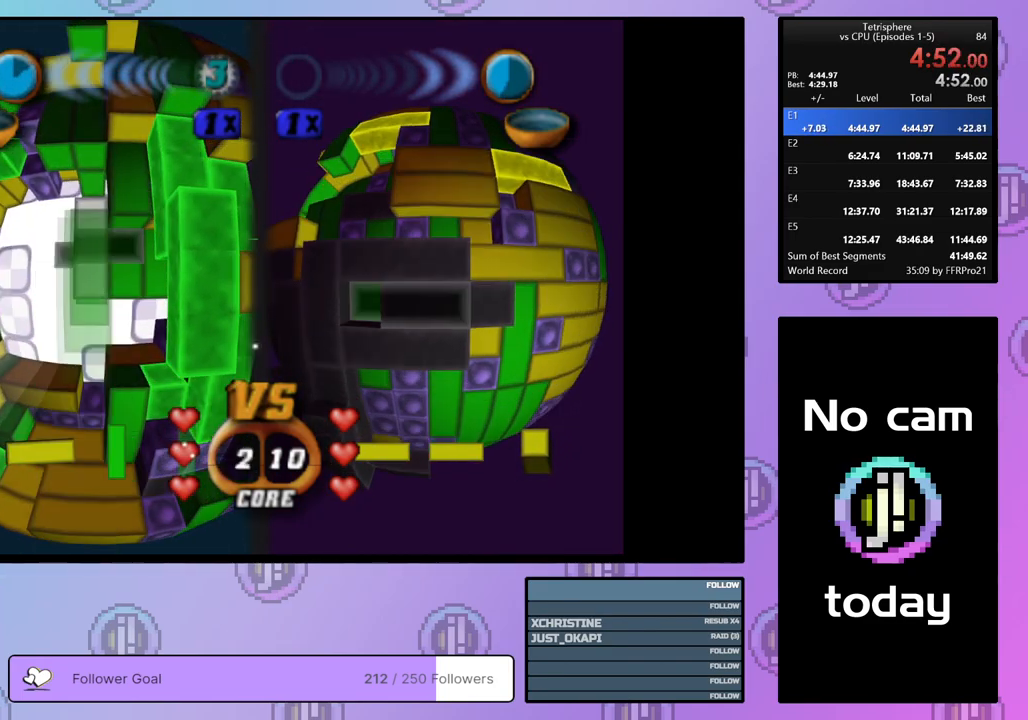
{"buttons": ["DPAD_DOWN"], "right_stick": "center", "events": [[100, "DPAD_LEFT", "down"], [200, "DPAD_LEFT", "up"], [267, "DPAD_LEFT", "down"], [367, "DPAD_LEFT", "up"], [450, "DPAD_DOWN", "down"]]}
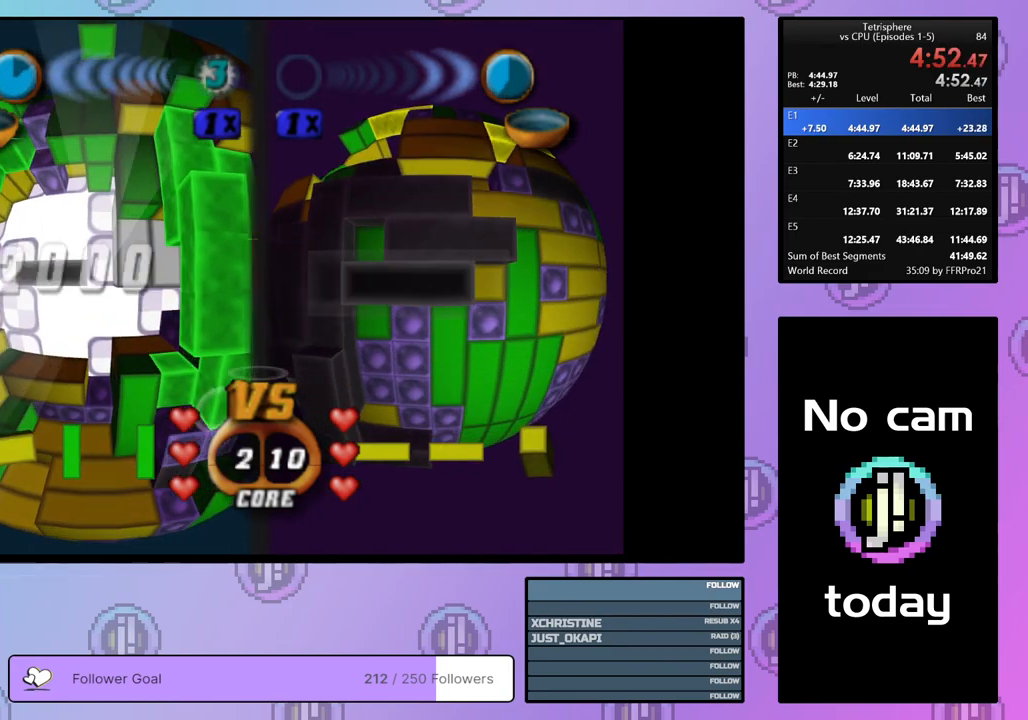
{"buttons": ["DPAD_RIGHT"], "right_stick": "center", "events": [[17, "DPAD_DOWN", "up"], [467, "DPAD_RIGHT", "down"]]}
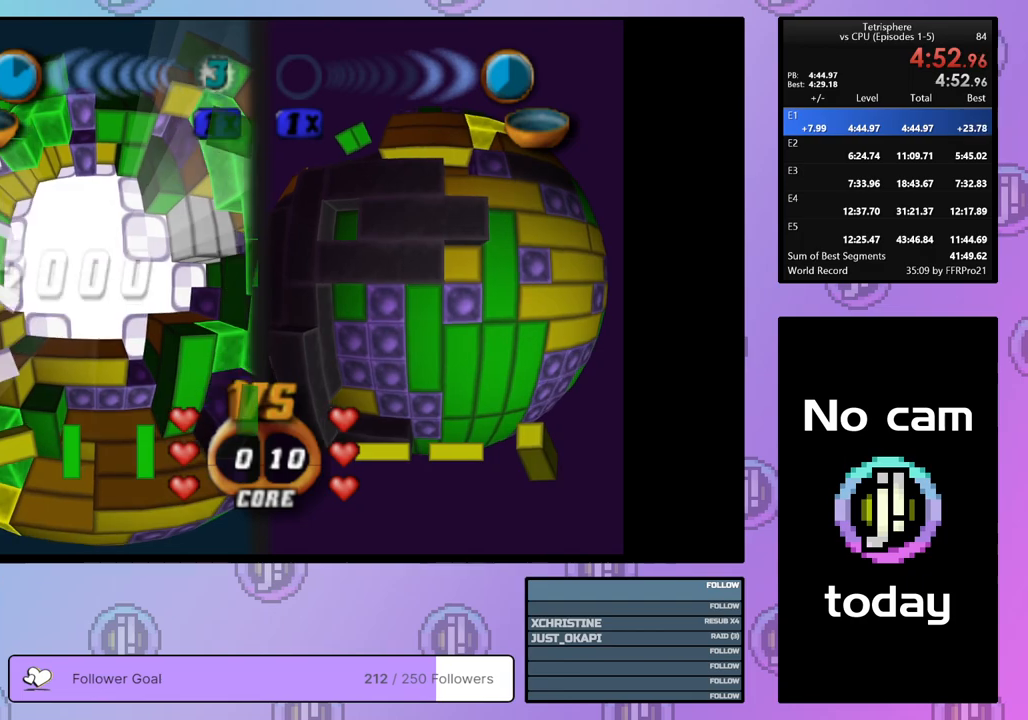
{"buttons": ["CROSS", "SQUARE", "DPAD_UP", "DPAD_RIGHT"], "right_stick": "center", "events": [[50, "DPAD_RIGHT", "up"], [100, "DPAD_RIGHT", "down"], [217, "DPAD_RIGHT", "up"], [250, "DPAD_RIGHT", "down"], [367, "DPAD_RIGHT", "up"], [400, "DPAD_UP", "down"], [467, "DPAD_RIGHT", "down"], [500, "CROSS", "down"], [500, "SQUARE", "down"]]}
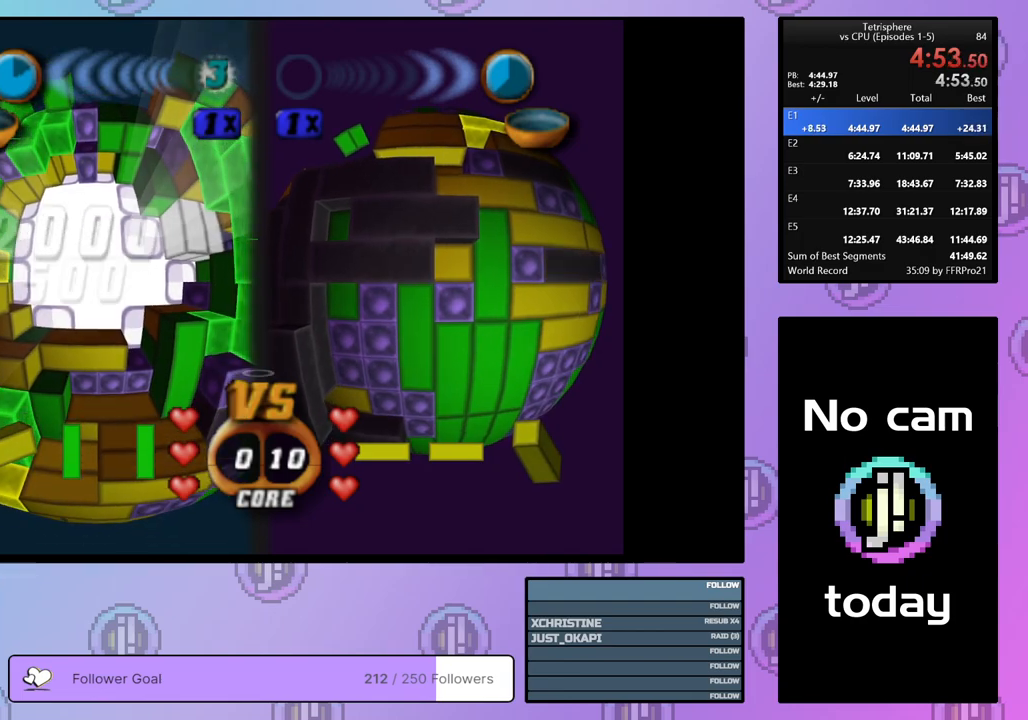
{"buttons": [], "right_stick": "center", "events": [[117, "DPAD_UP", "up"], [133, "CROSS", "up"], [133, "DPAD_RIGHT", "up"], [133, "SQUARE", "up"], [183, "CROSS", "down"], [217, "SQUARE", "down"], [250, "SQUARE", "up"], [300, "CROSS", "up"]]}